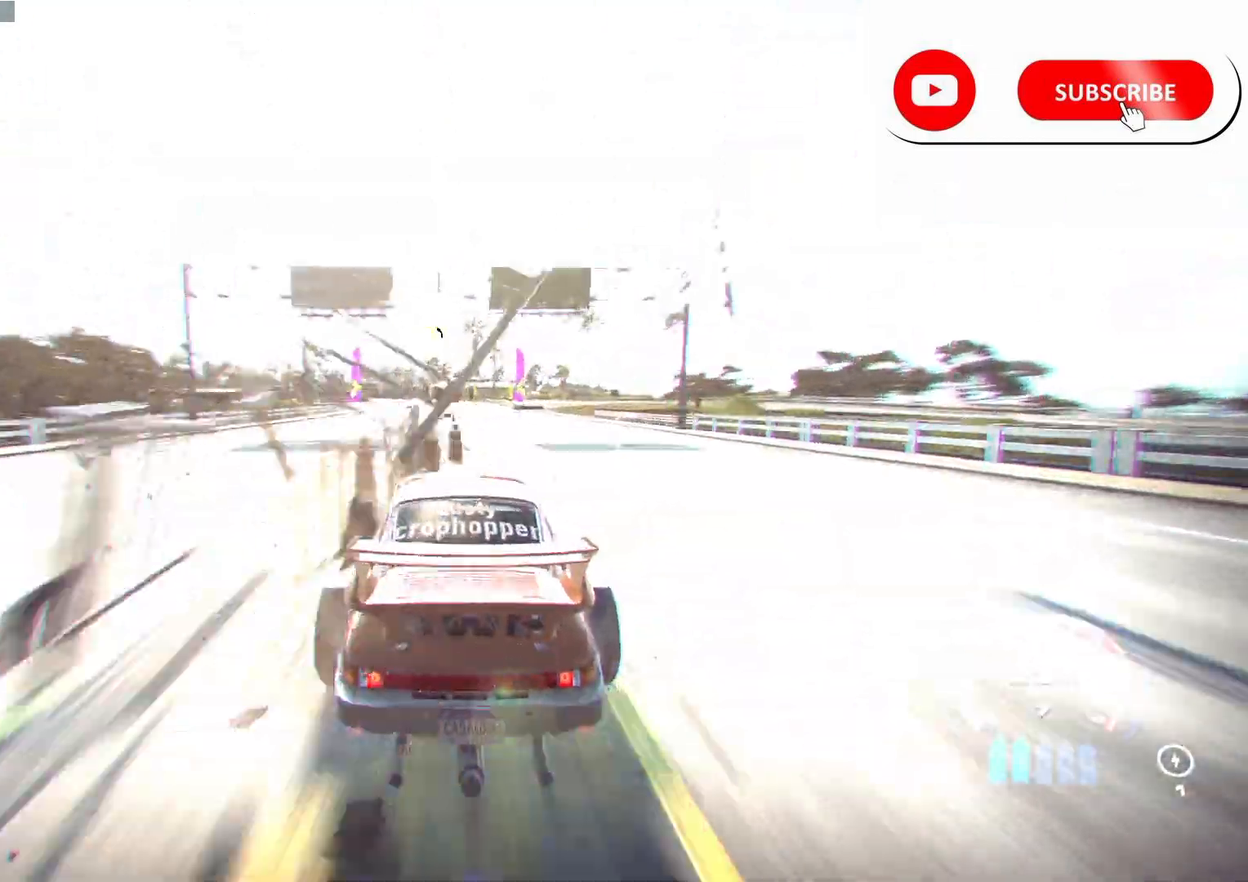
Gameplay with a controller (Xbox layout); each line is a JSON object with the inputs held at the frame after it. "events" lists button and stick changes between this image and that frame as [ms after this image, input, new state], when the widget could be followed in between.
{"buttons": ["R2"], "left_stick": "left", "right_stick": "center", "events": [[133, "left_stick", "left"], [283, "left_stick", "center"], [500, "left_stick", "left"]]}
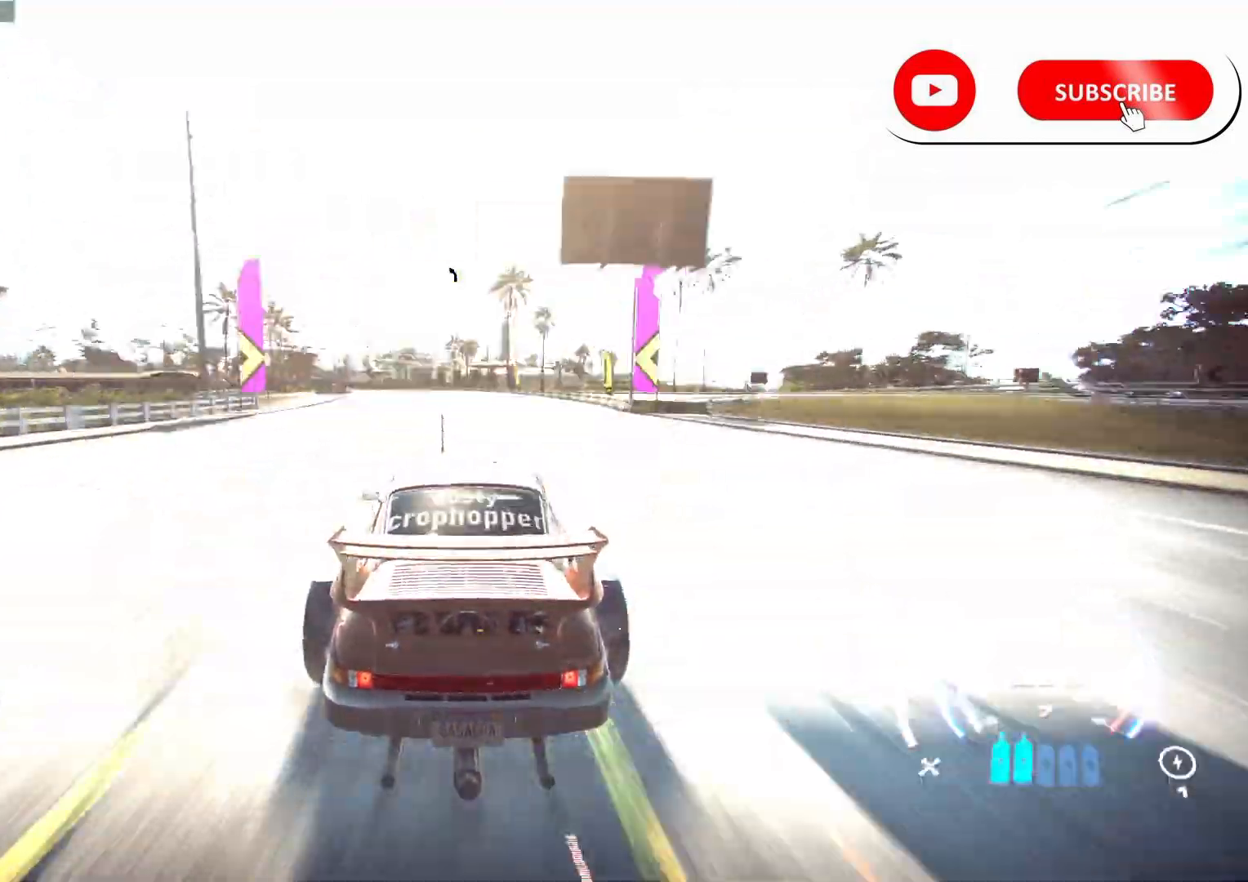
{"buttons": ["R2"], "left_stick": "left", "right_stick": "center", "events": [[250, "left_stick", "center"], [350, "left_stick", "left"]]}
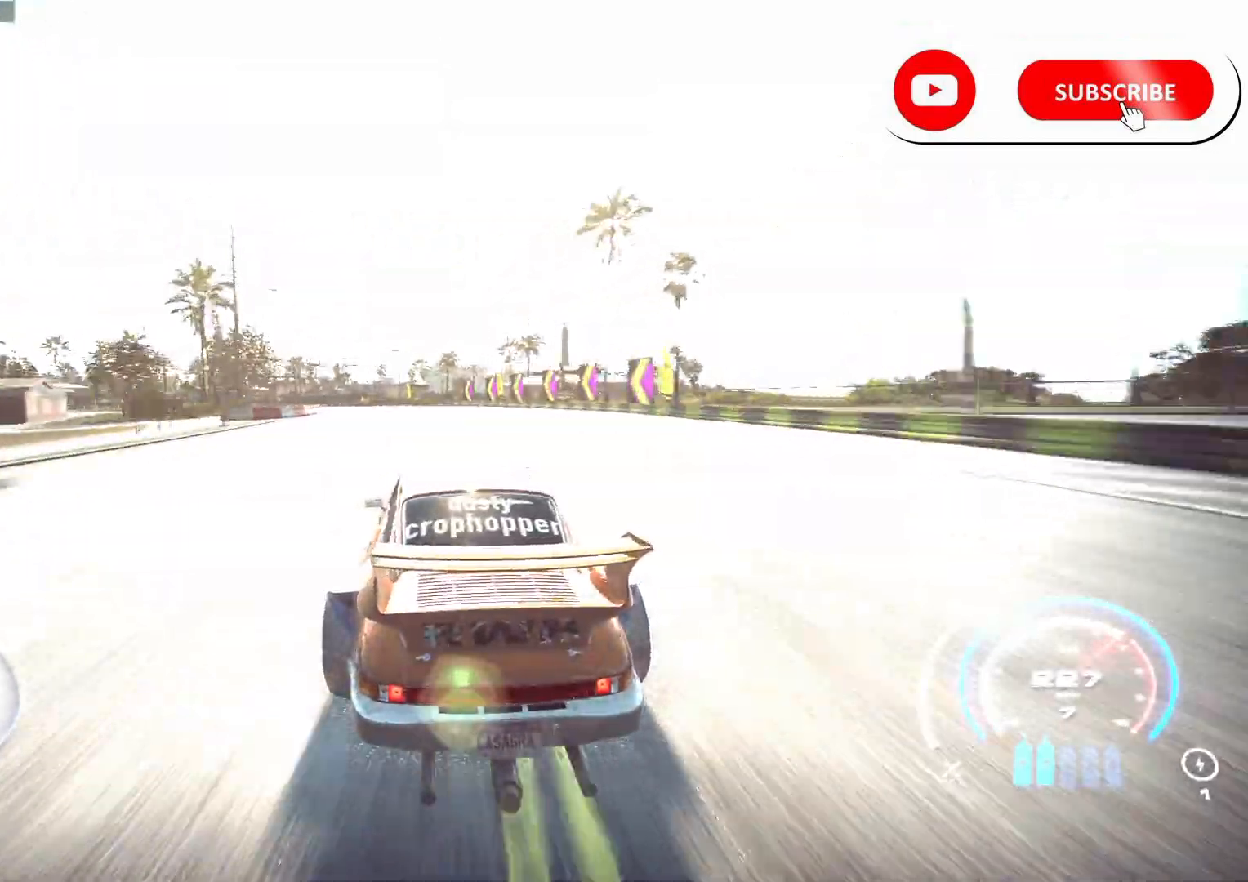
{"buttons": ["R2"], "left_stick": "center", "right_stick": "center", "events": [[33, "left_stick", "up-left"], [450, "left_stick", "center"]]}
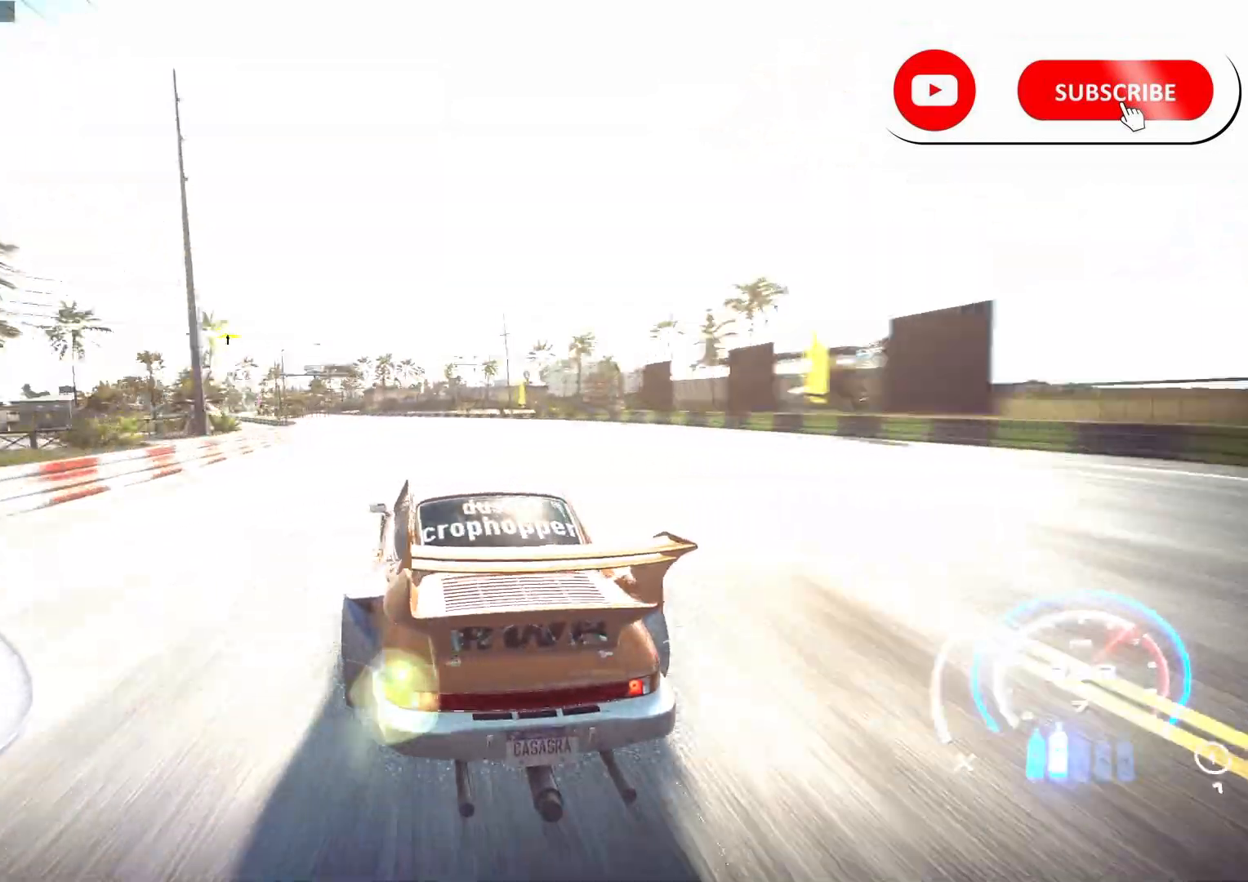
{"buttons": ["R2"], "left_stick": "center", "right_stick": "center", "events": [[33, "left_stick", "left"], [283, "left_stick", "center"]]}
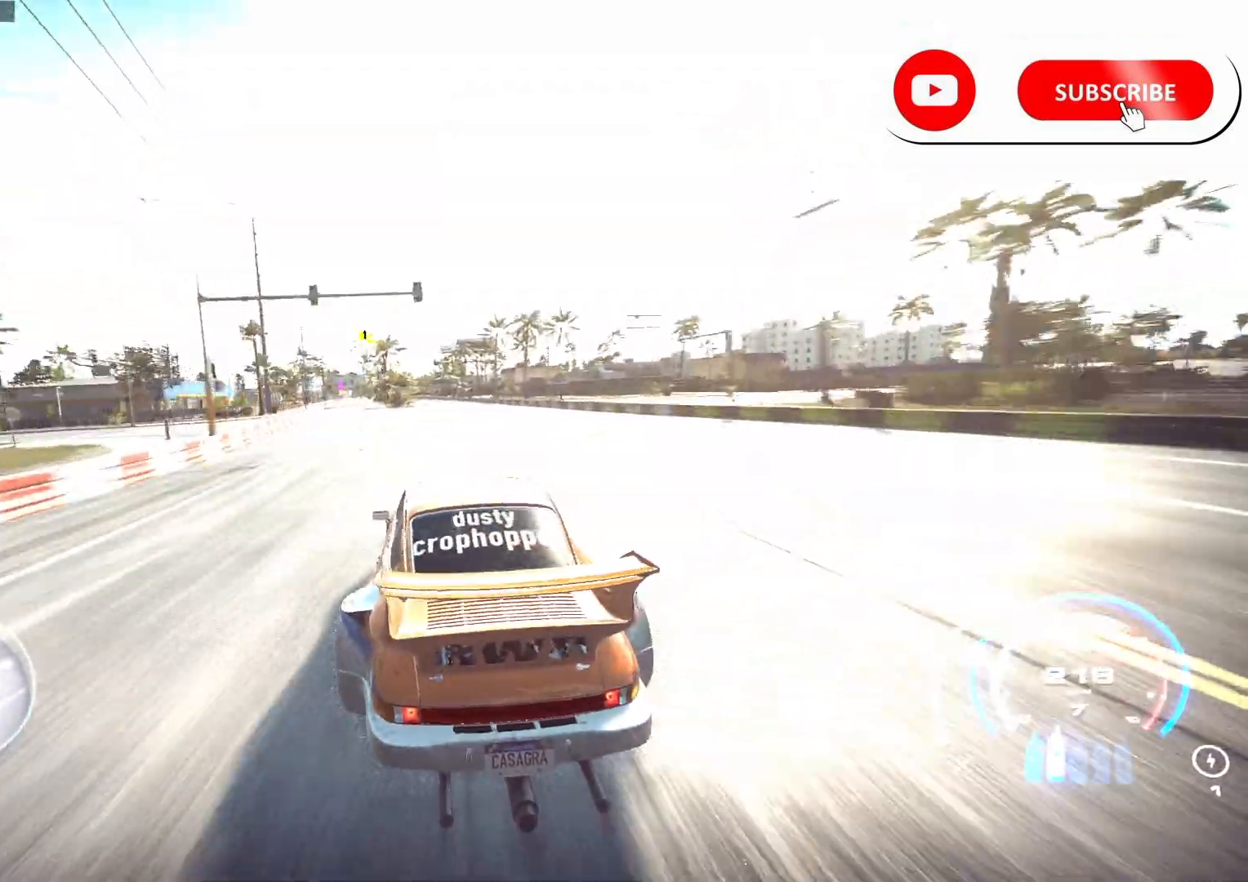
{"buttons": ["R2"], "left_stick": "center", "right_stick": "center", "events": [[200, "left_stick", "left"], [450, "left_stick", "center"]]}
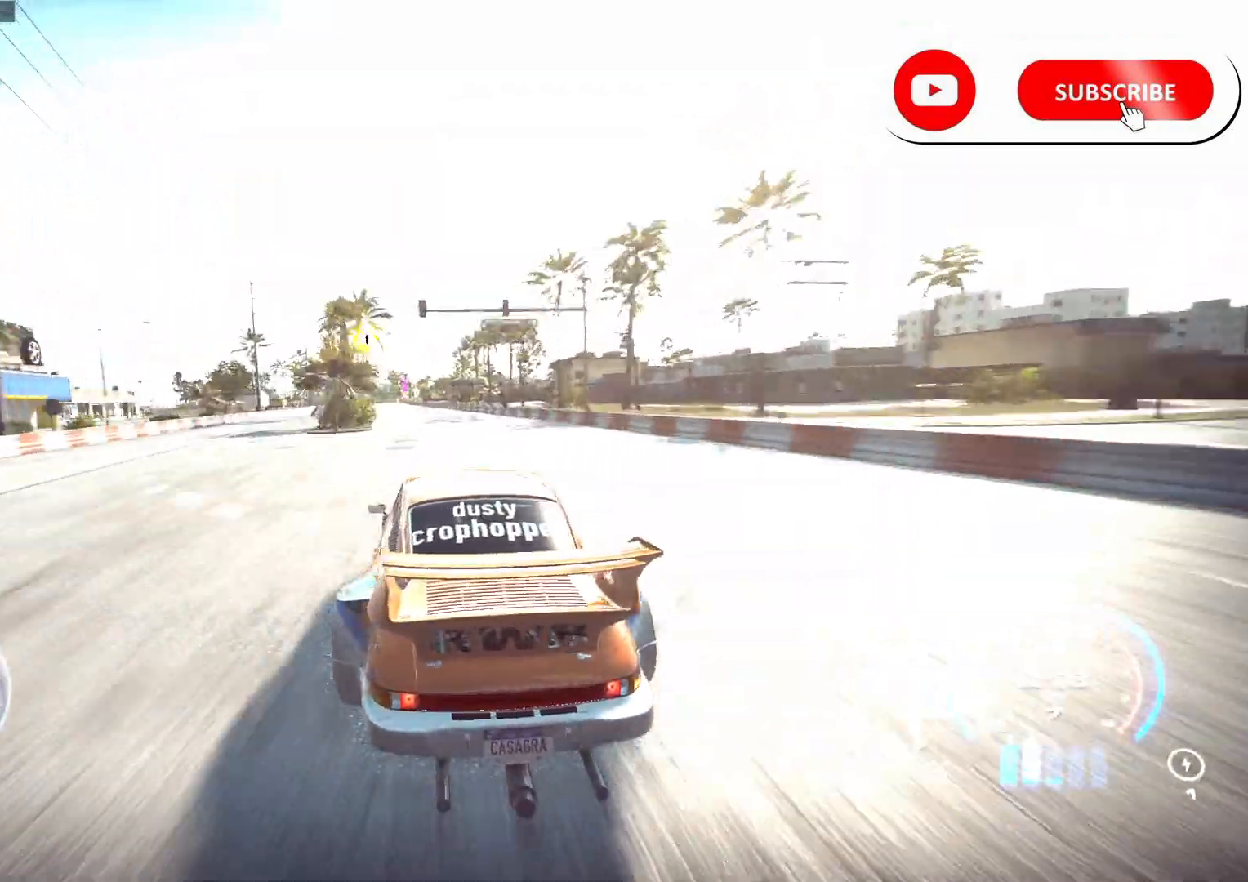
{"buttons": ["R2"], "left_stick": "center", "right_stick": "center", "events": [[83, "left_stick", "left"], [233, "left_stick", "center"]]}
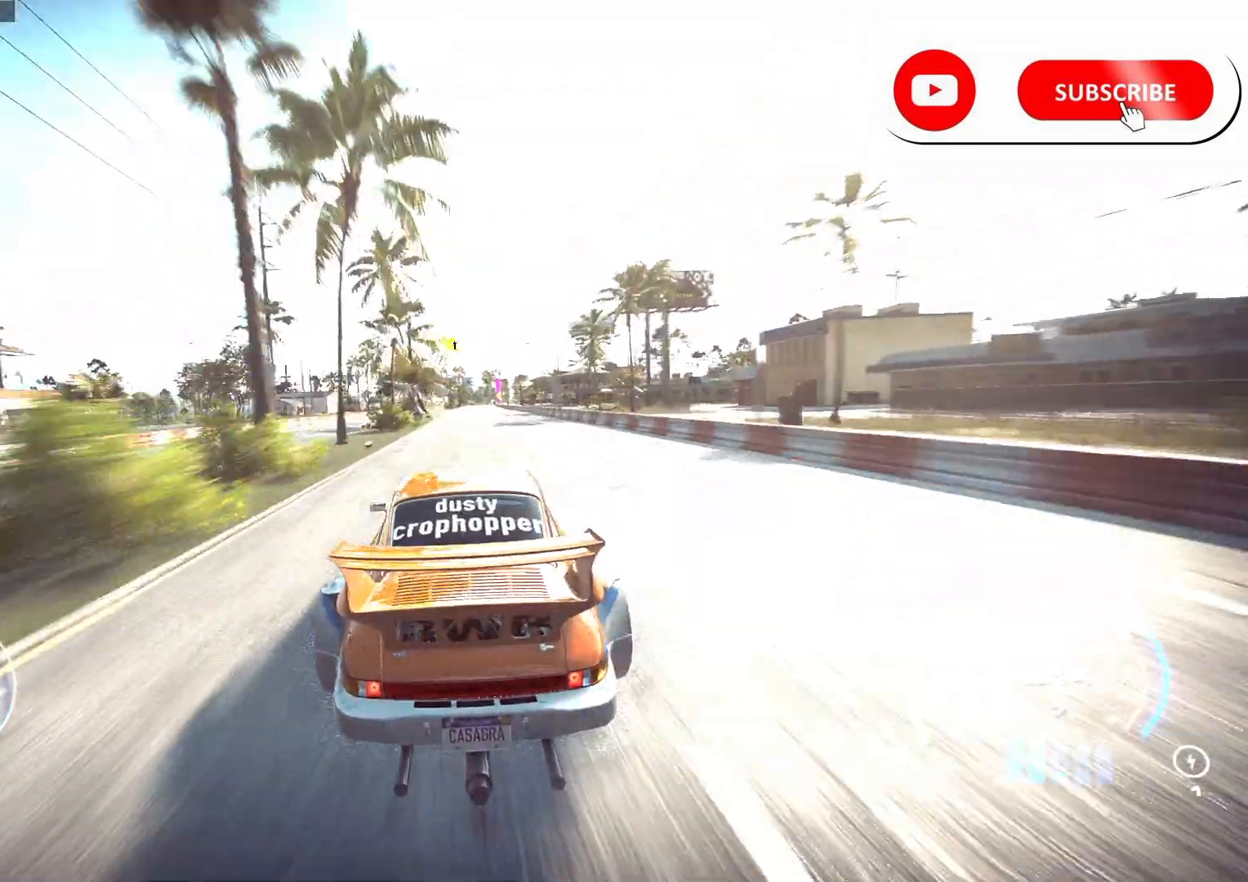
{"buttons": ["R2"], "left_stick": "down-left", "right_stick": "center", "events": [[383, "A", "down"], [483, "A", "up"], [483, "left_stick", "down-left"]]}
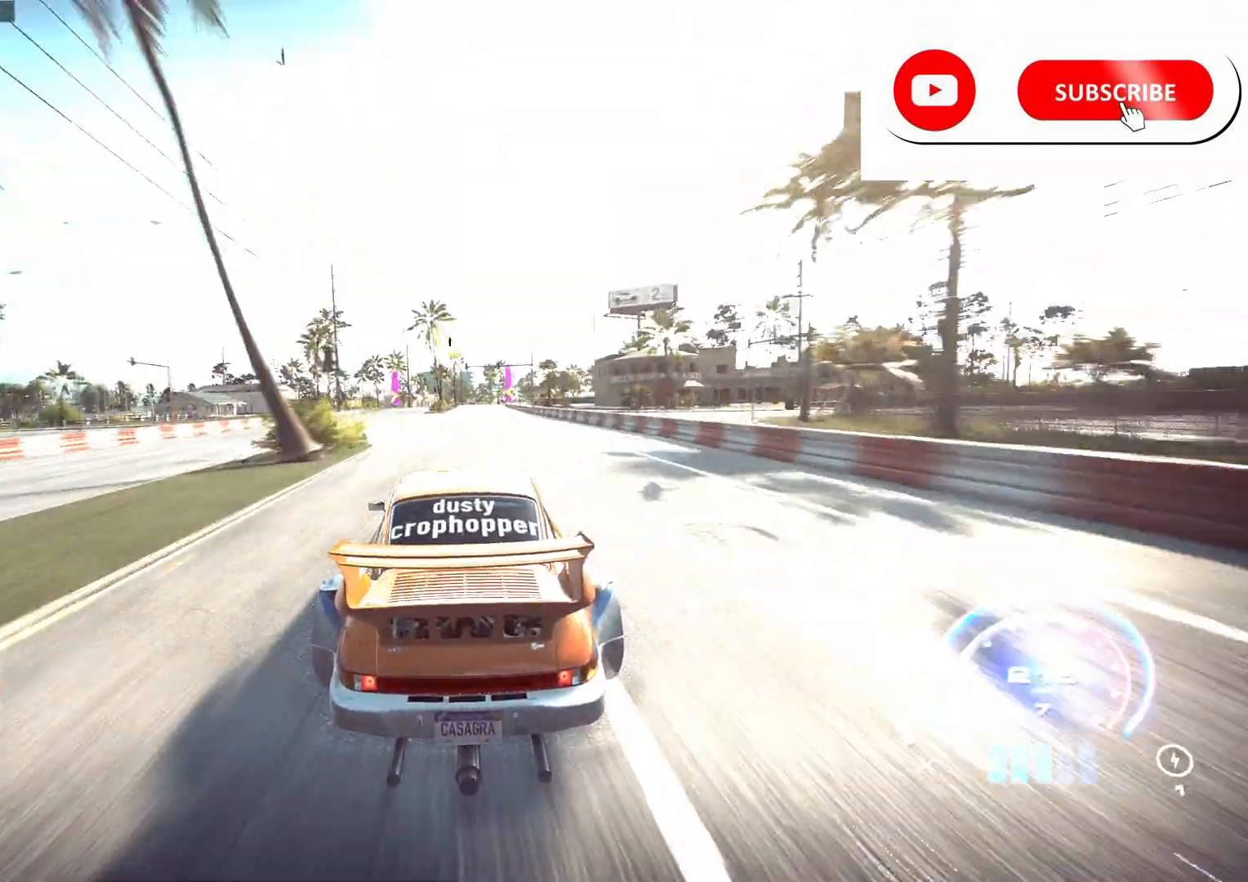
{"buttons": ["R2"], "left_stick": "center", "right_stick": "center", "events": [[100, "left_stick", "center"]]}
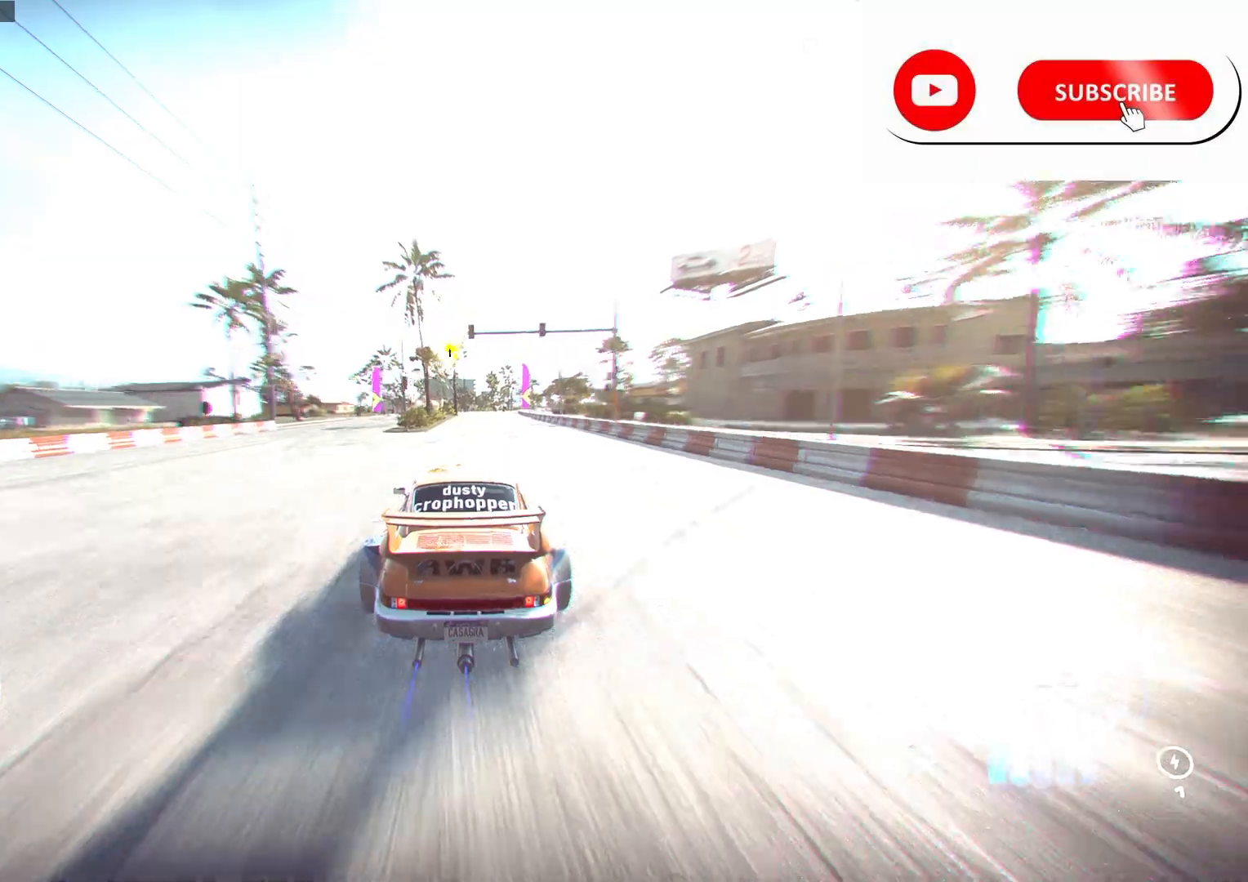
{"buttons": ["R2"], "left_stick": "center", "right_stick": "center", "events": [[250, "left_stick", "right"], [433, "left_stick", "center"]]}
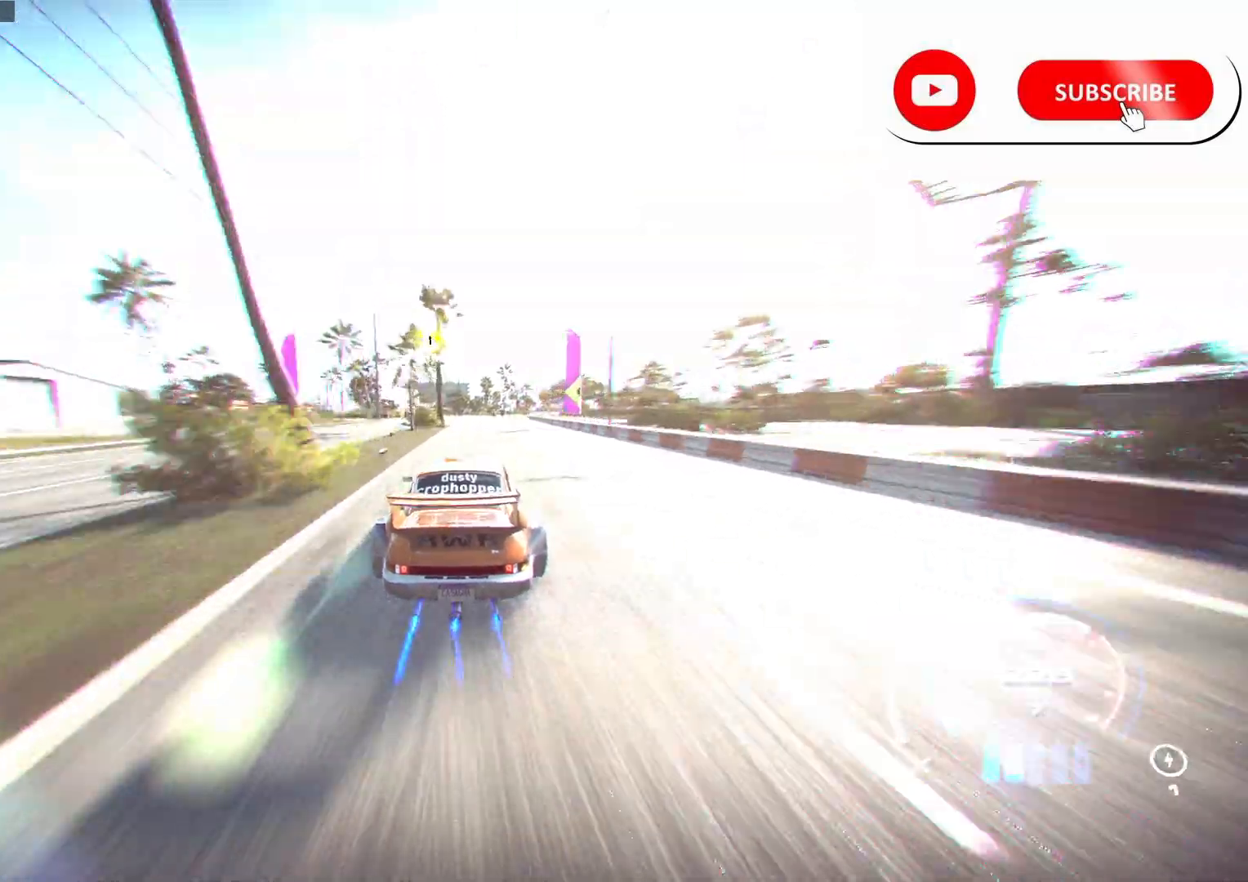
{"buttons": ["R2"], "left_stick": "right", "right_stick": "center", "events": [[100, "left_stick", "right"], [300, "left_stick", "center"], [433, "left_stick", "right"]]}
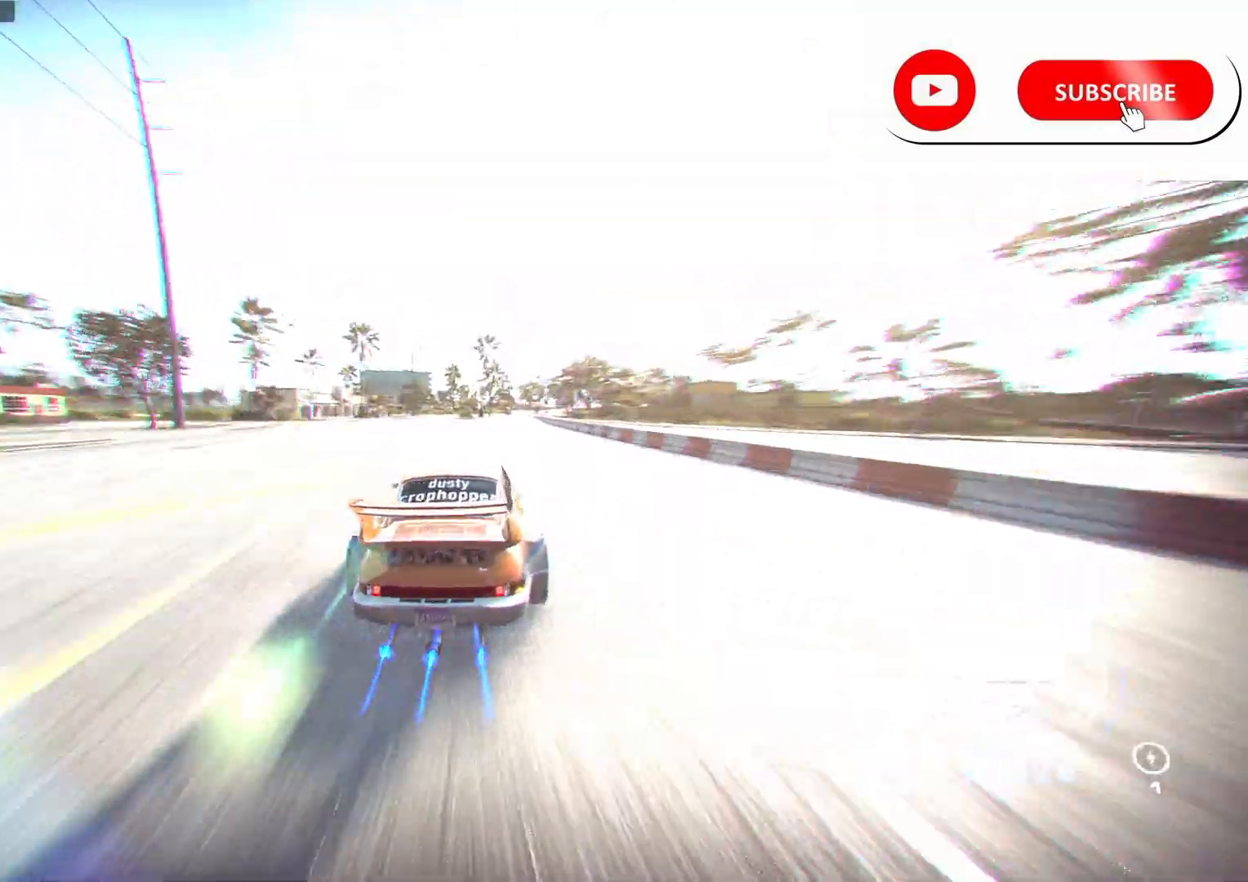
{"buttons": ["R2"], "left_stick": "right", "right_stick": "center", "events": [[100, "left_stick", "center"], [317, "left_stick", "right"]]}
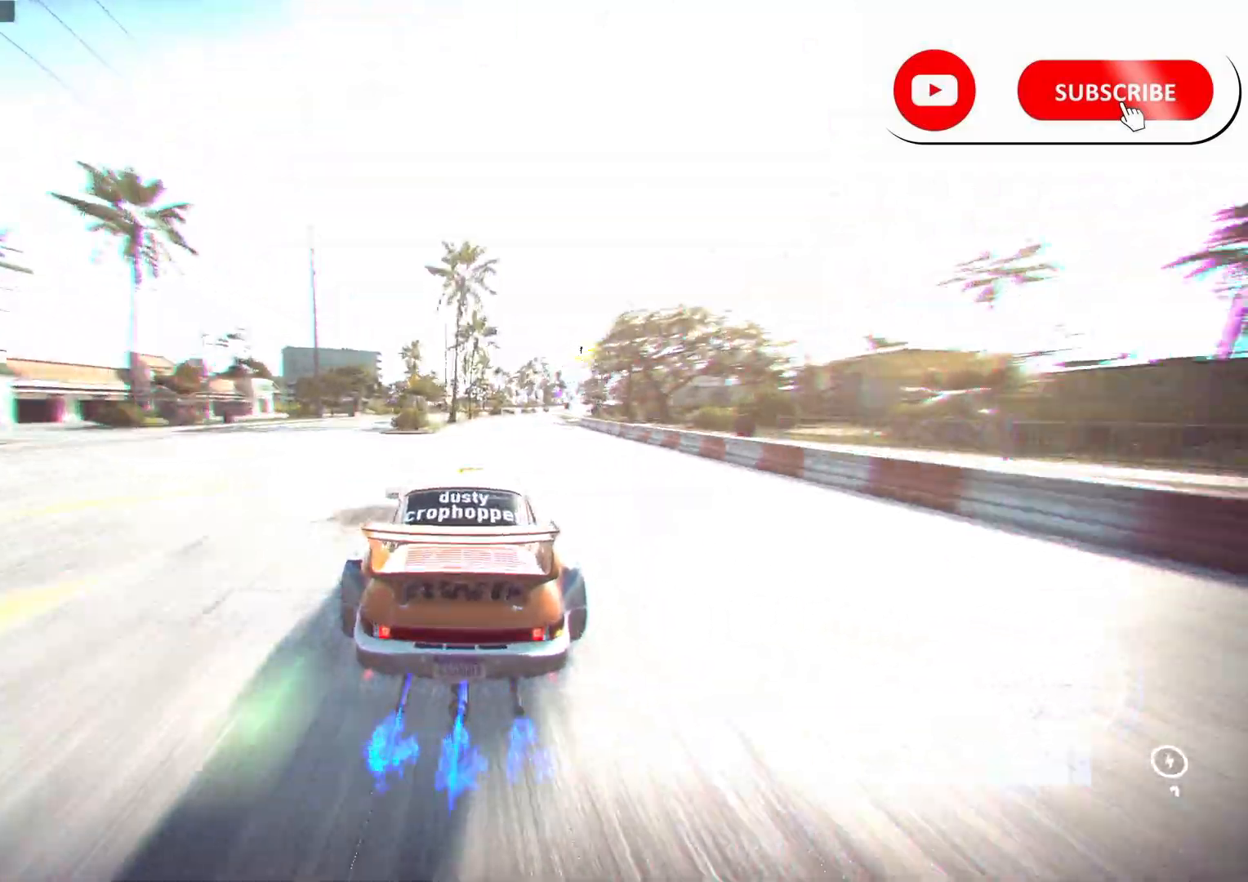
{"buttons": ["R2"], "left_stick": "center", "right_stick": "center", "events": [[33, "left_stick", "center"], [117, "left_stick", "right"], [433, "left_stick", "center"]]}
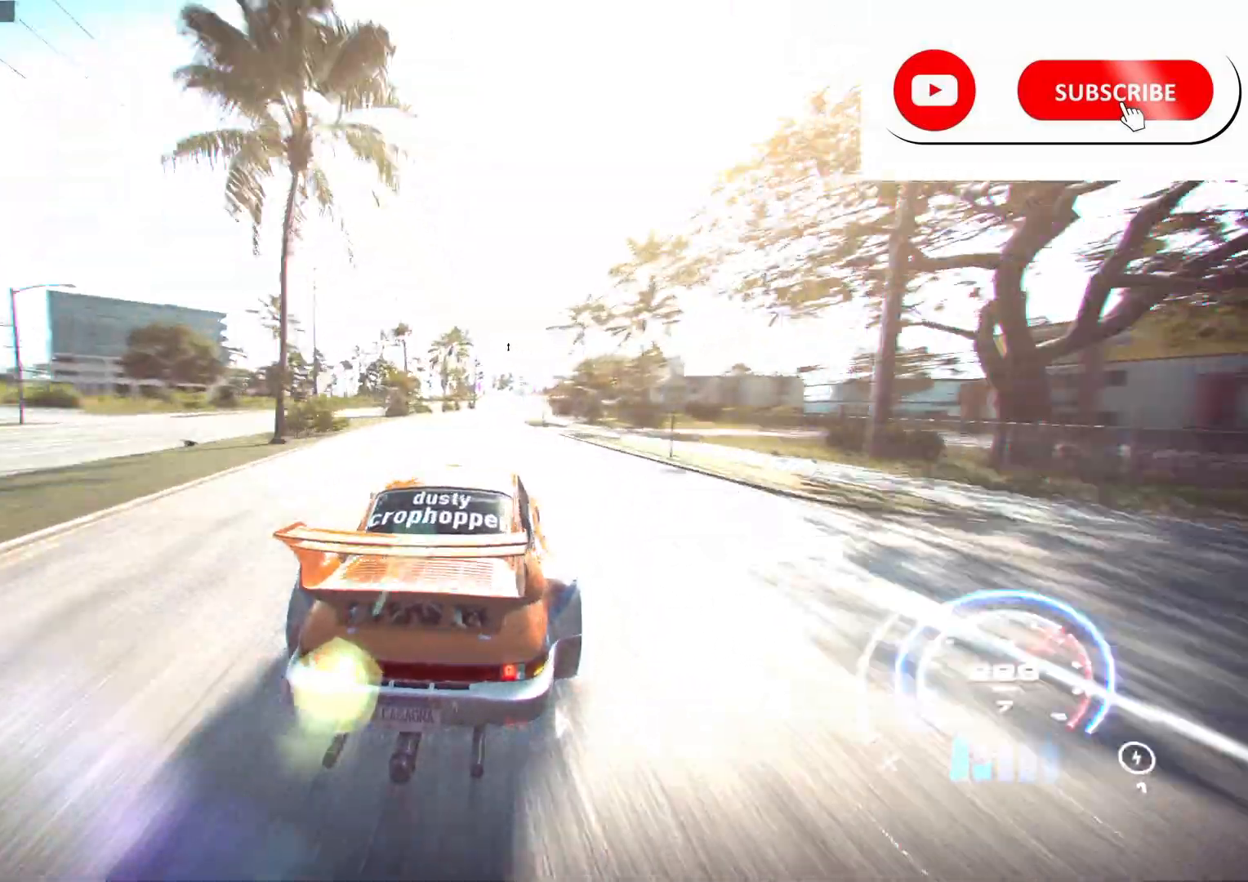
{"buttons": ["R2"], "left_stick": "center", "right_stick": "center", "events": []}
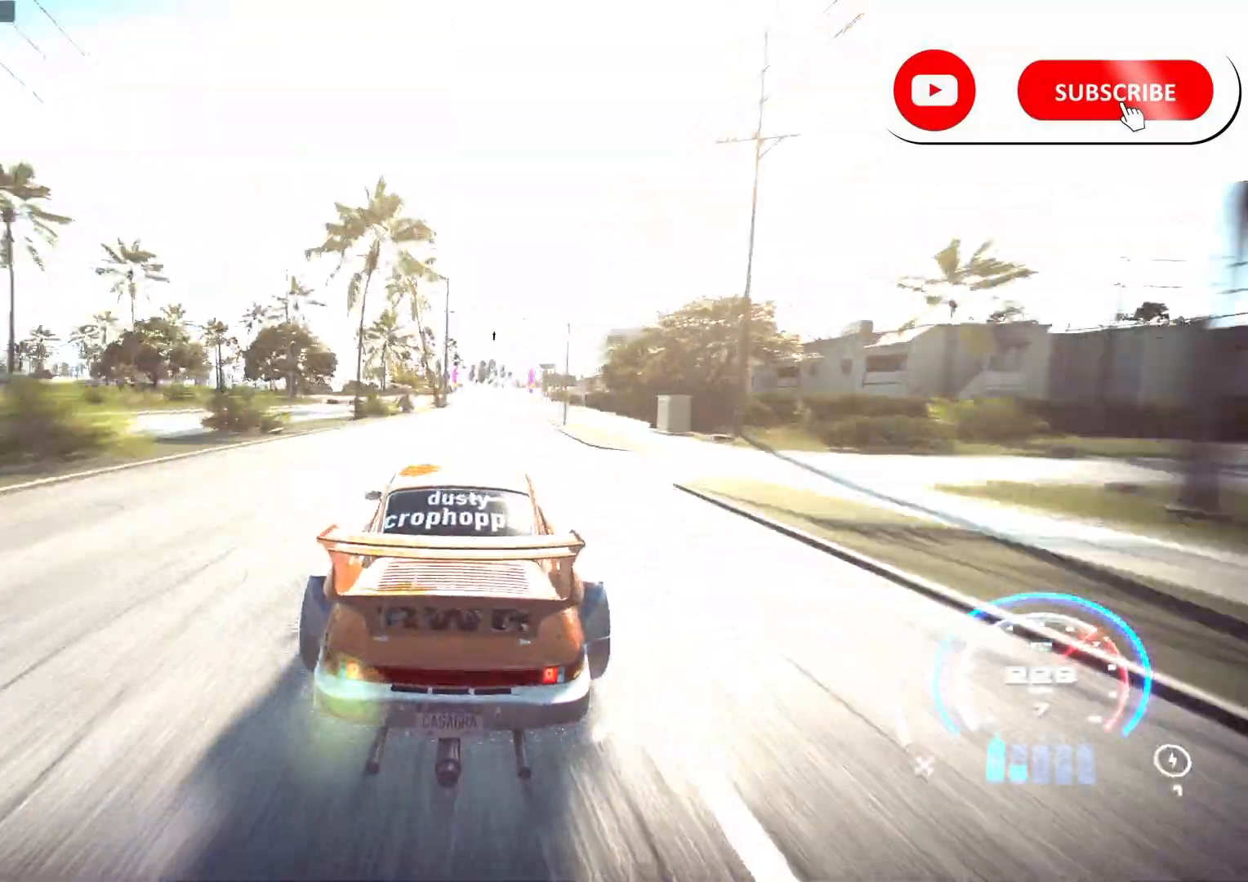
{"buttons": ["R2"], "left_stick": "center", "right_stick": "center", "events": [[150, "left_stick", "right"], [500, "left_stick", "center"]]}
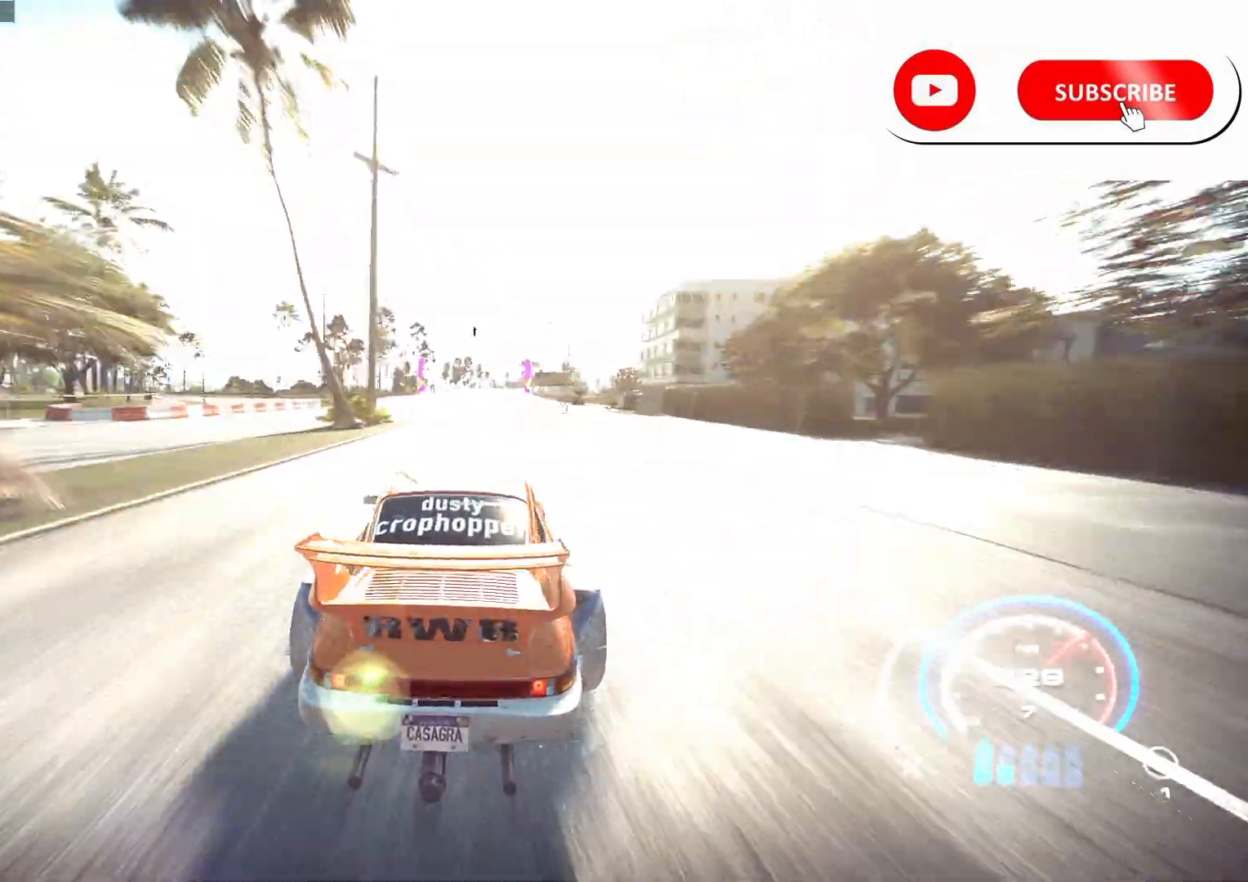
{"buttons": ["R2"], "left_stick": "center", "right_stick": "center", "events": []}
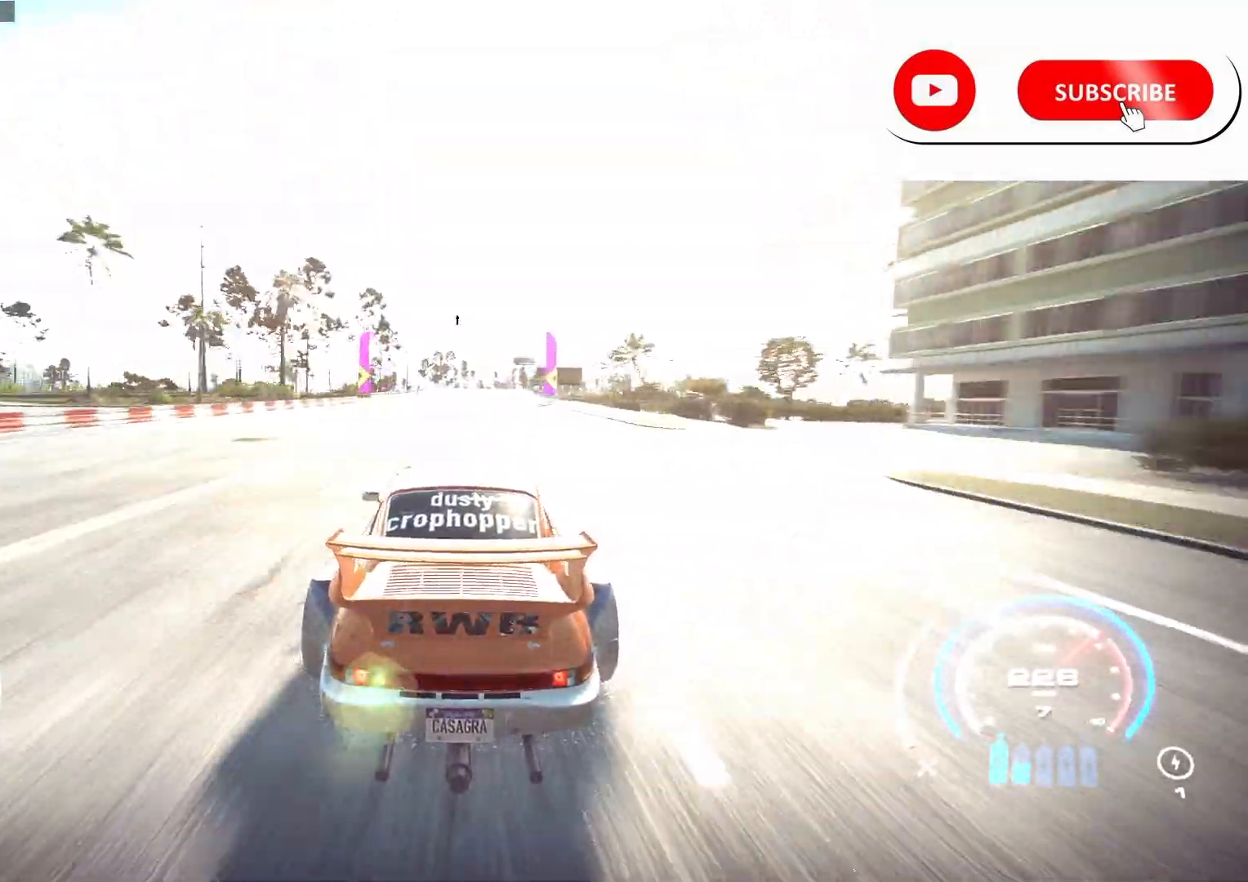
{"buttons": ["R2"], "left_stick": "center", "right_stick": "center", "events": []}
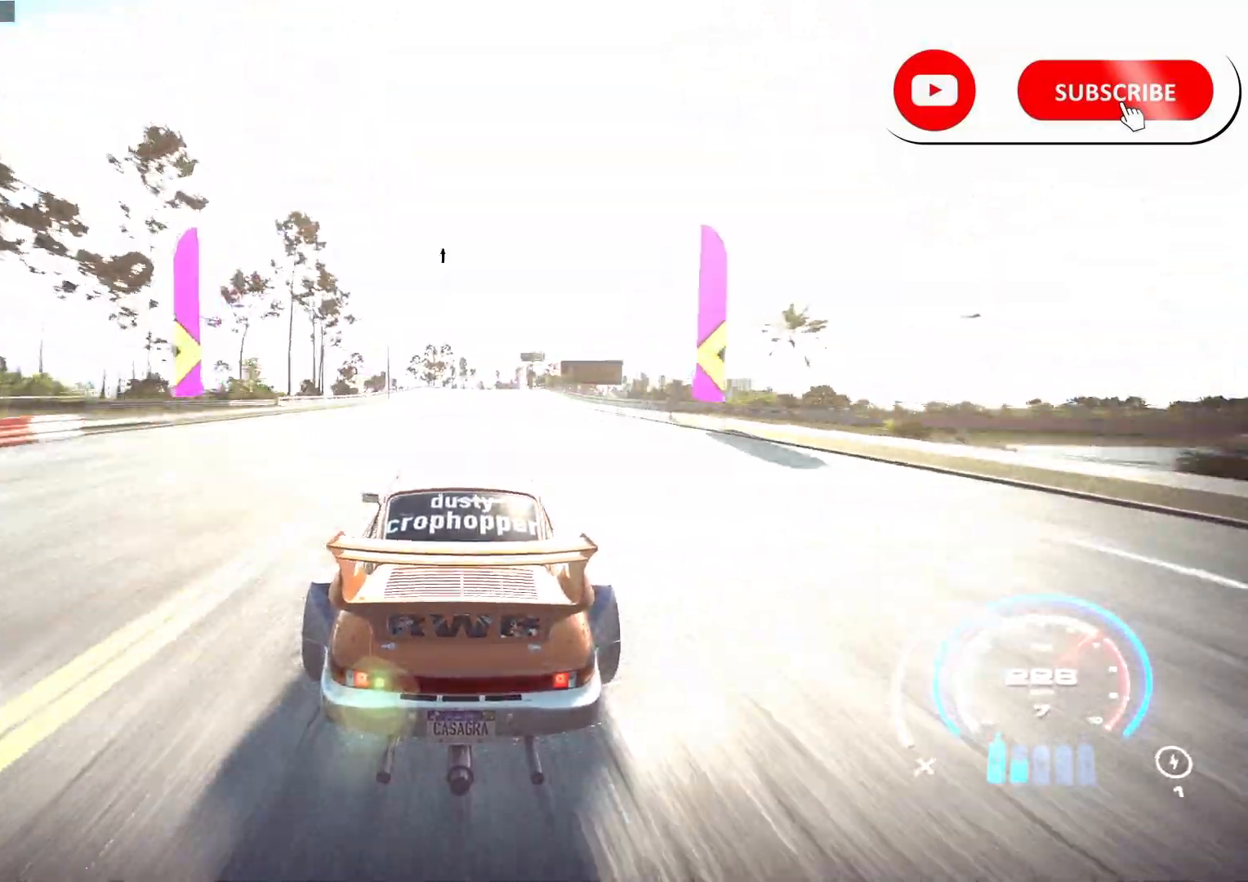
{"buttons": ["R2"], "left_stick": "center", "right_stick": "center", "events": []}
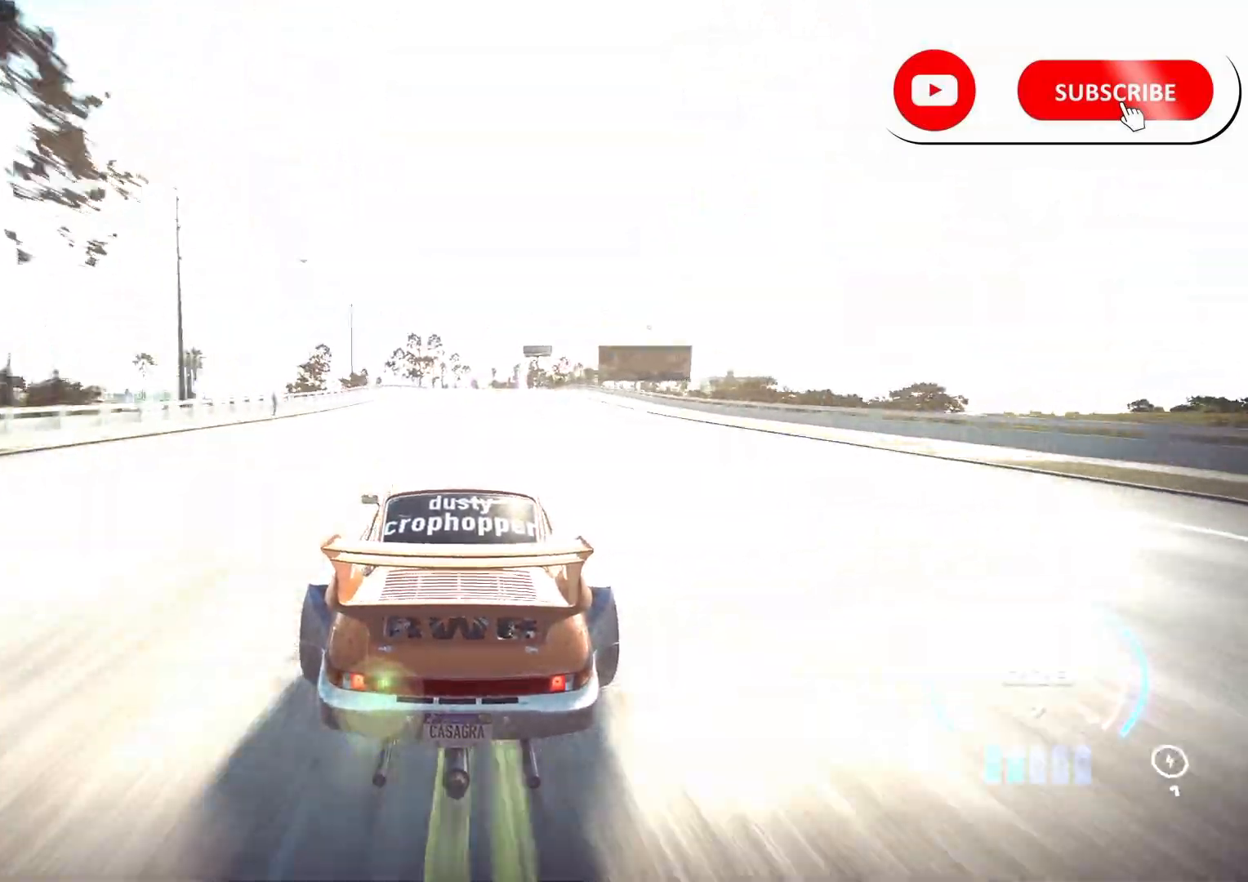
{"buttons": ["R2"], "left_stick": "up-right", "right_stick": "center", "events": [[467, "left_stick", "up-right"]]}
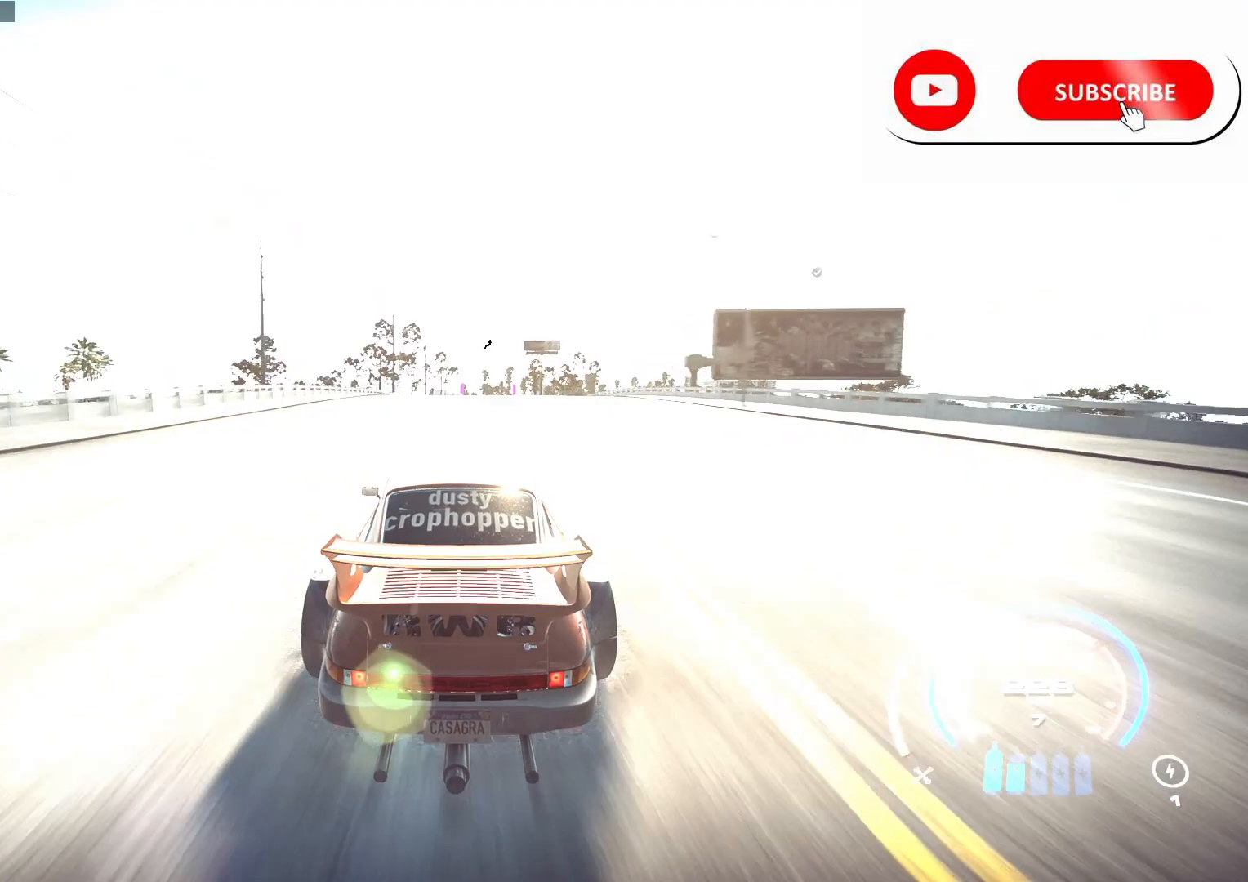
{"buttons": ["R2"], "left_stick": "center", "right_stick": "center", "events": [[233, "left_stick", "center"]]}
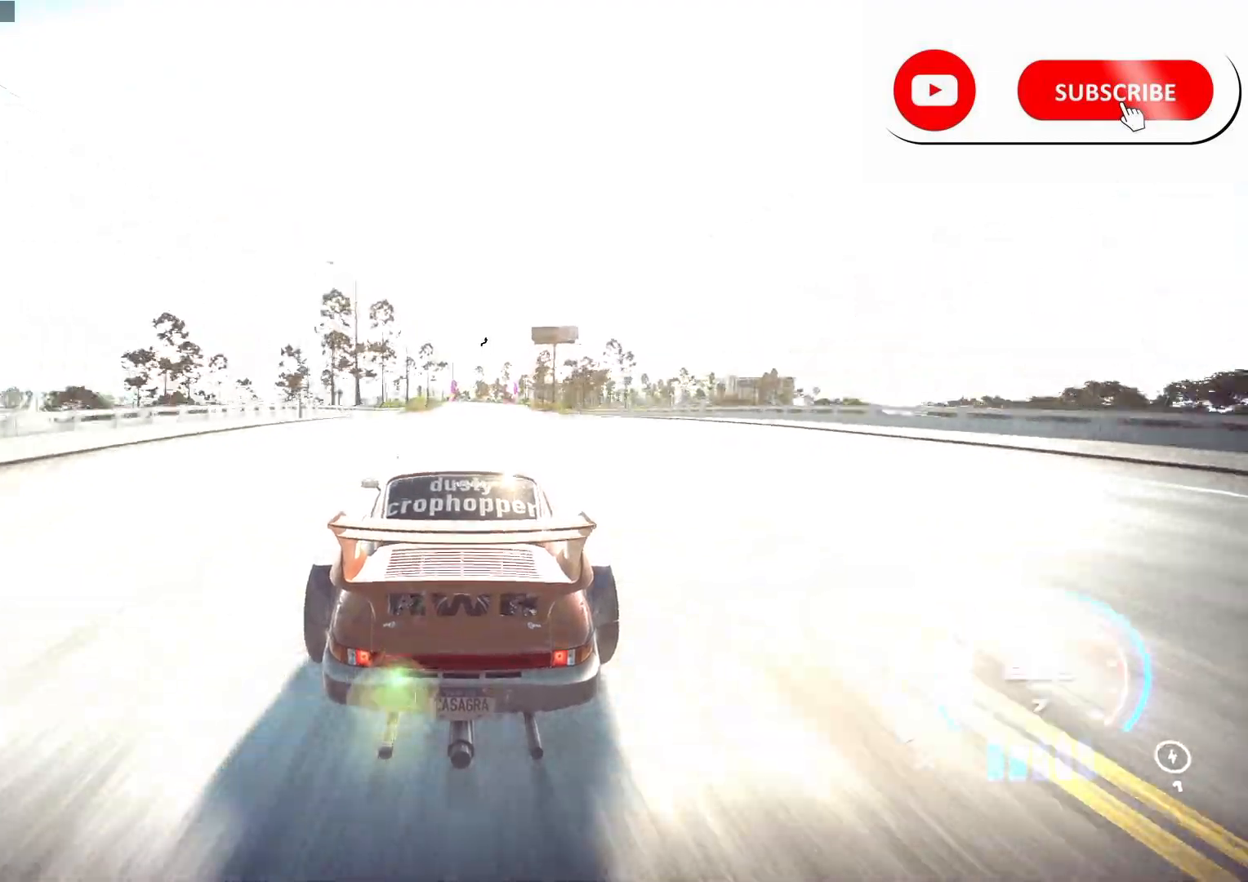
{"buttons": ["R2"], "left_stick": "center", "right_stick": "center", "events": []}
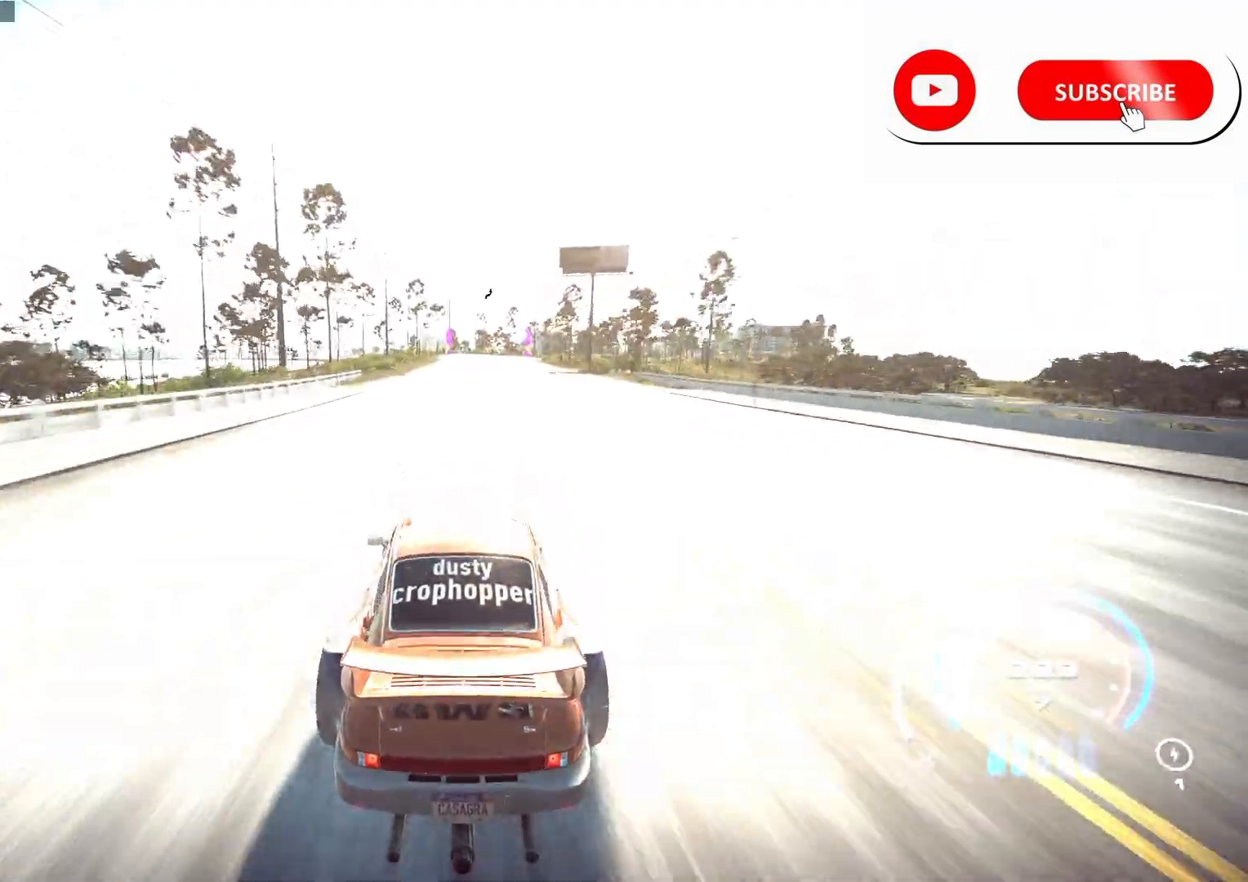
{"buttons": ["R2"], "left_stick": "center", "right_stick": "center", "events": [[117, "left_stick", "right"], [300, "left_stick", "center"]]}
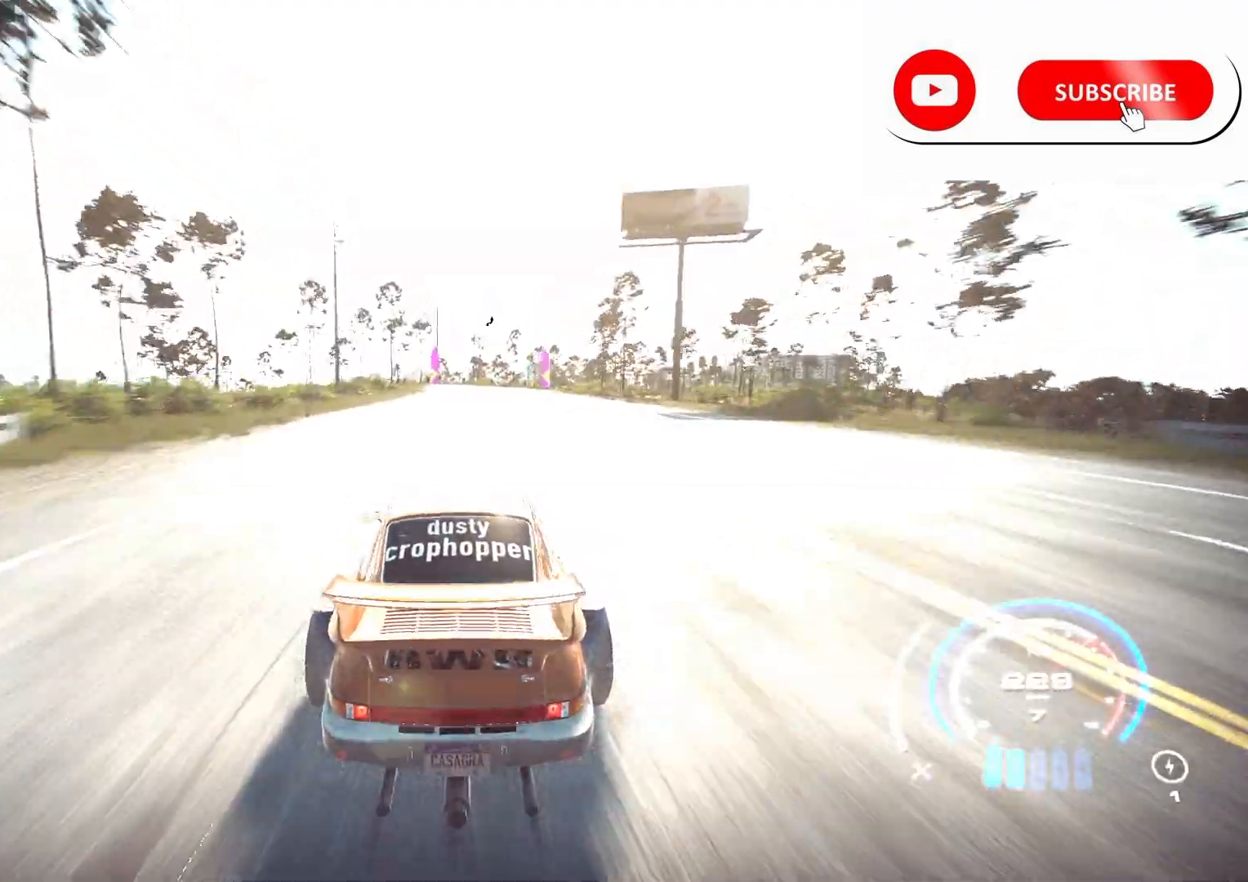
{"buttons": ["R2"], "left_stick": "center", "right_stick": "center", "events": [[117, "left_stick", "right"], [317, "left_stick", "center"]]}
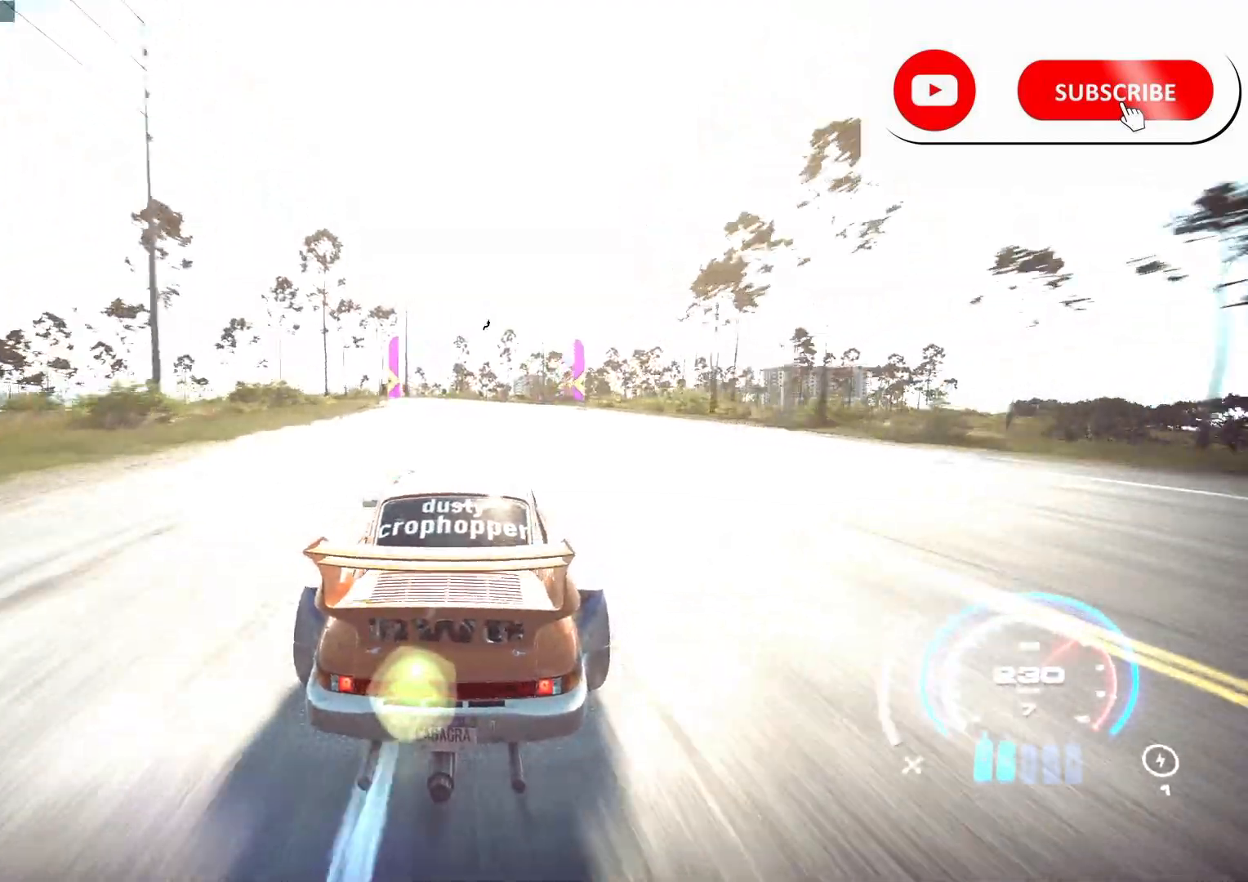
{"buttons": [], "left_stick": "right", "right_stick": "center", "events": [[300, "left_stick", "right"], [467, "R2", "up"]]}
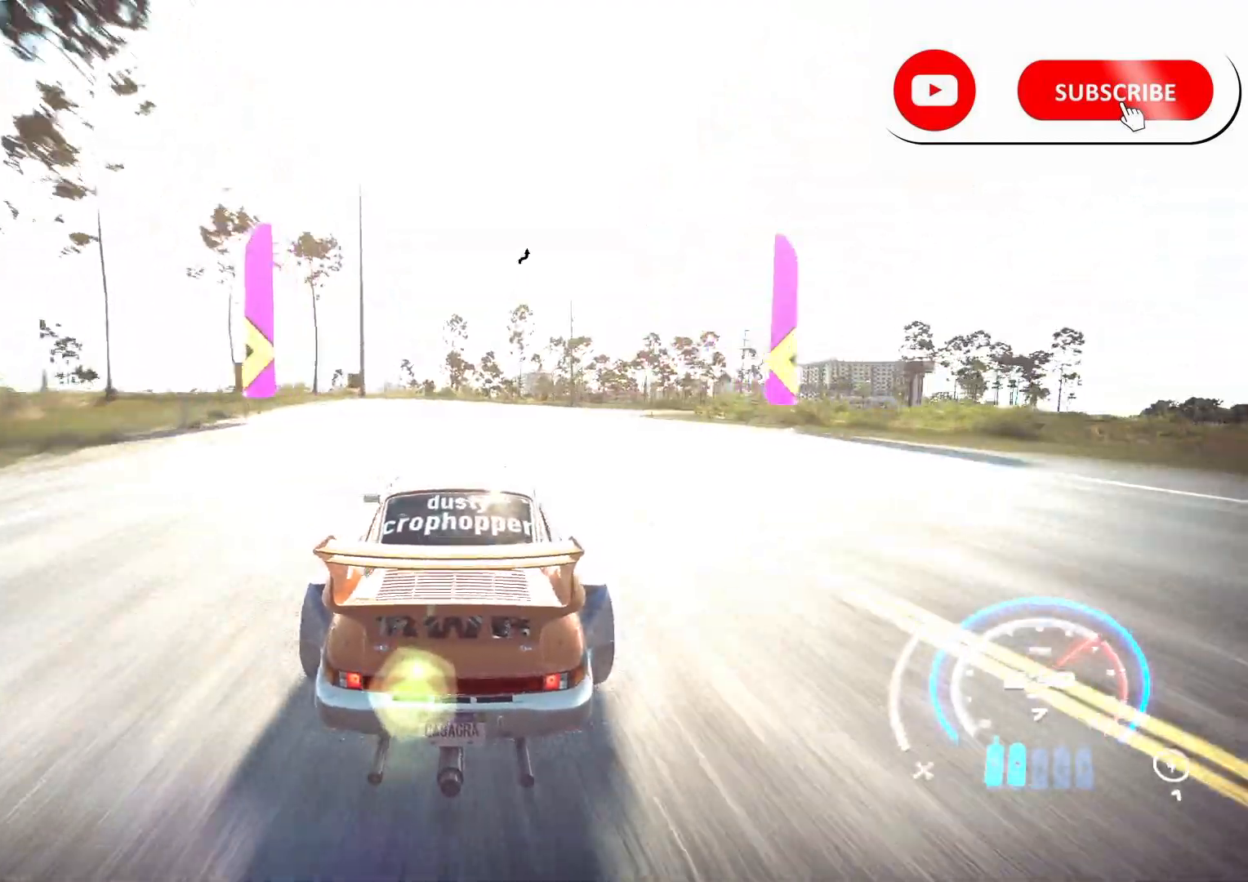
{"buttons": ["R2"], "left_stick": "right", "right_stick": "center", "events": [[33, "left_stick", "center"], [67, "R2", "down"], [117, "left_stick", "right"]]}
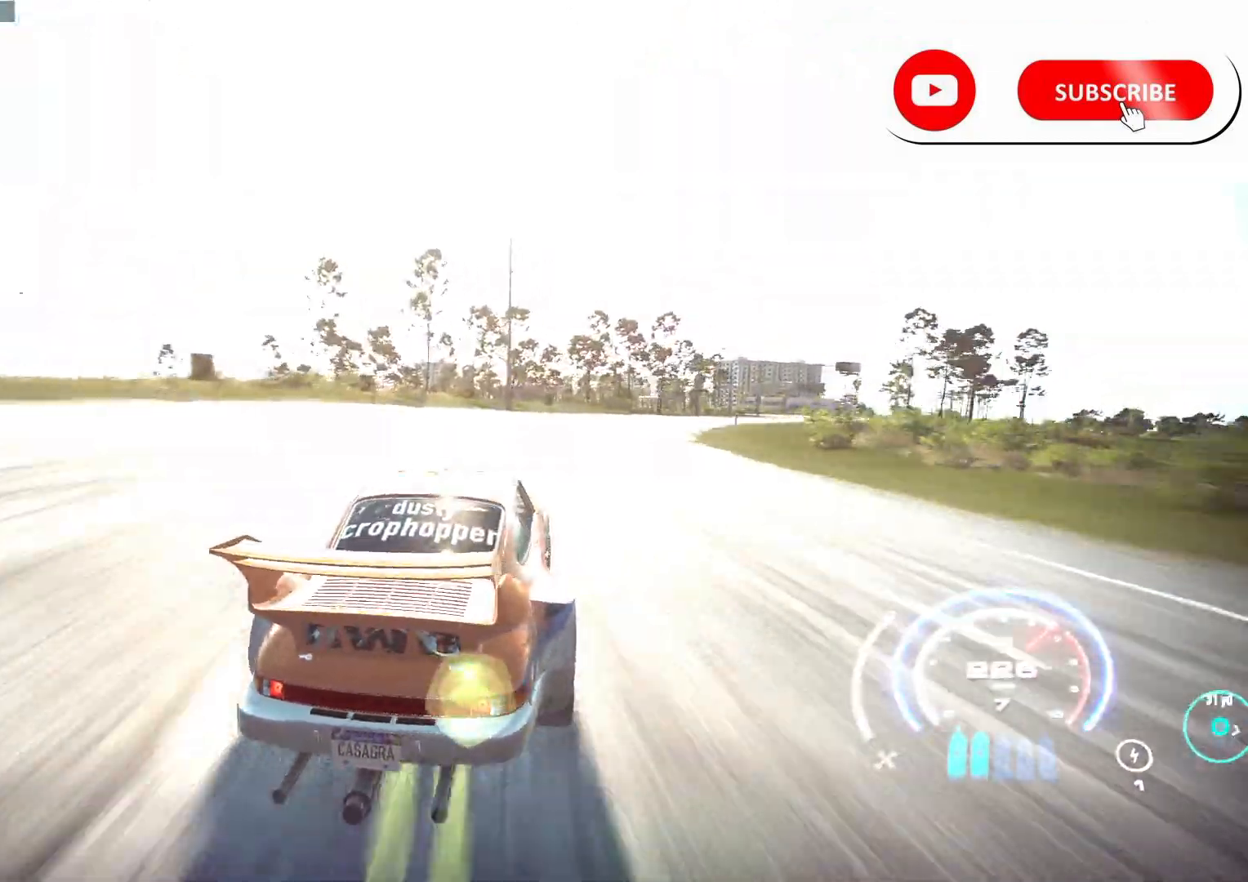
{"buttons": ["R2"], "left_stick": "right", "right_stick": "center", "events": []}
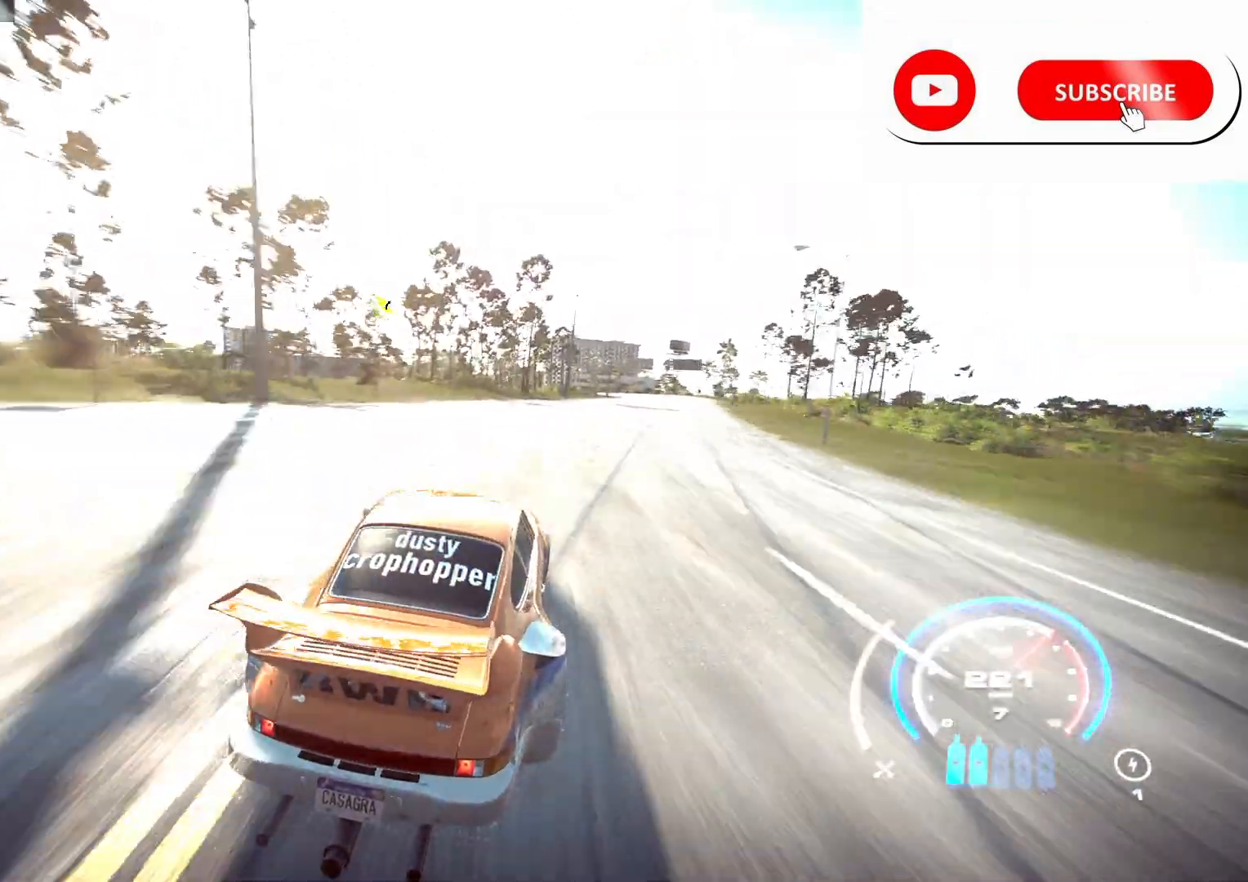
{"buttons": ["R2"], "left_stick": "center", "right_stick": "center", "events": [[250, "left_stick", "center"], [300, "left_stick", "right"], [483, "left_stick", "center"]]}
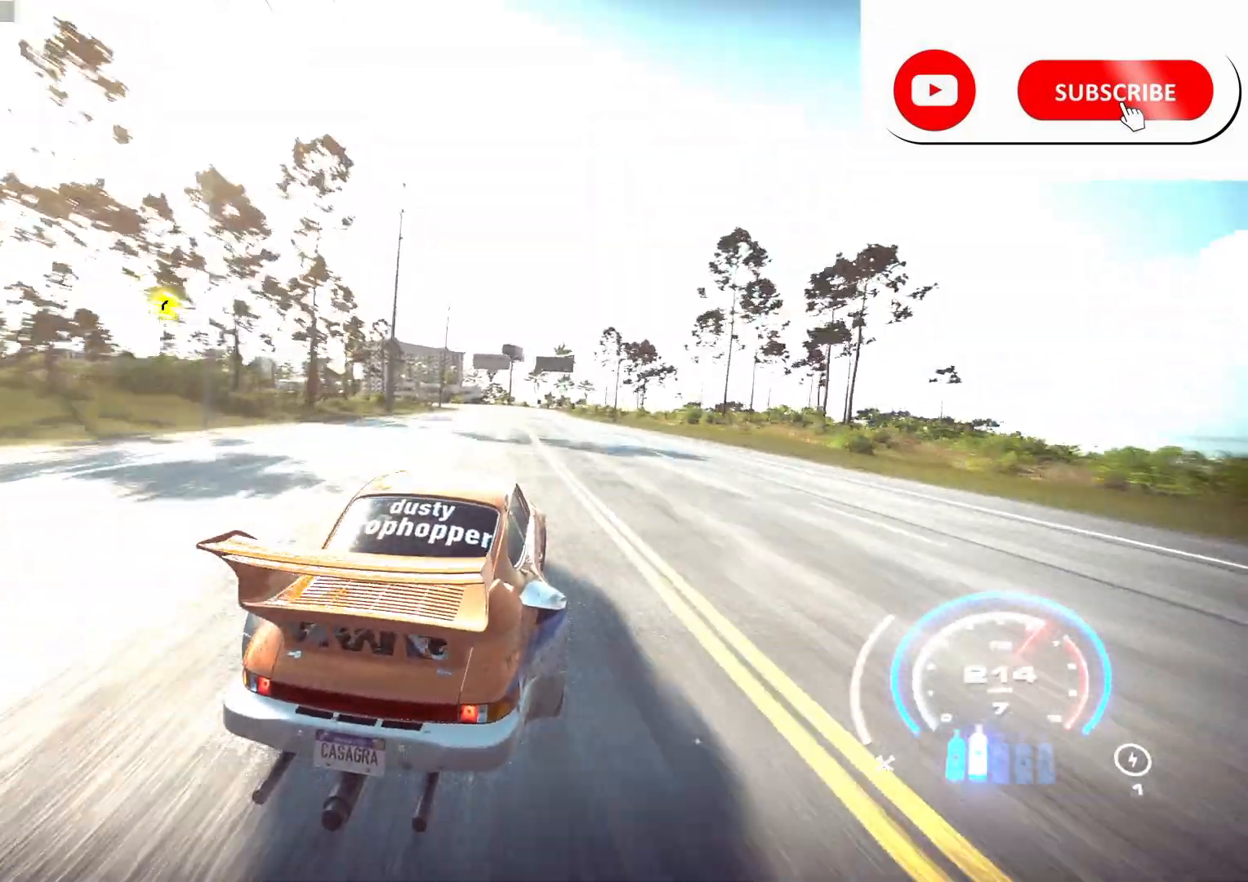
{"buttons": ["R2"], "left_stick": "left", "right_stick": "center", "events": [[483, "left_stick", "left"]]}
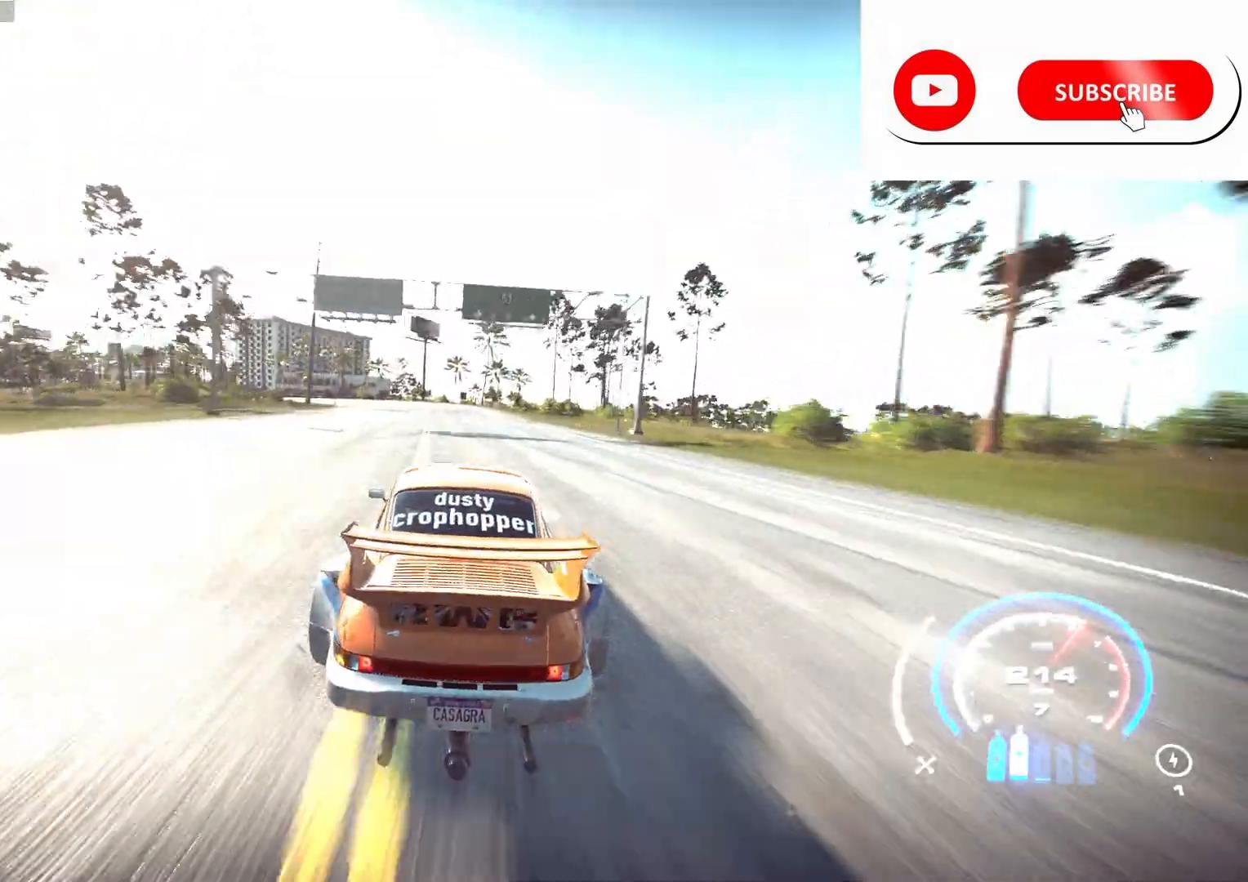
{"buttons": ["R2"], "left_stick": "left", "right_stick": "center", "events": [[100, "R2", "up"], [200, "R2", "down"]]}
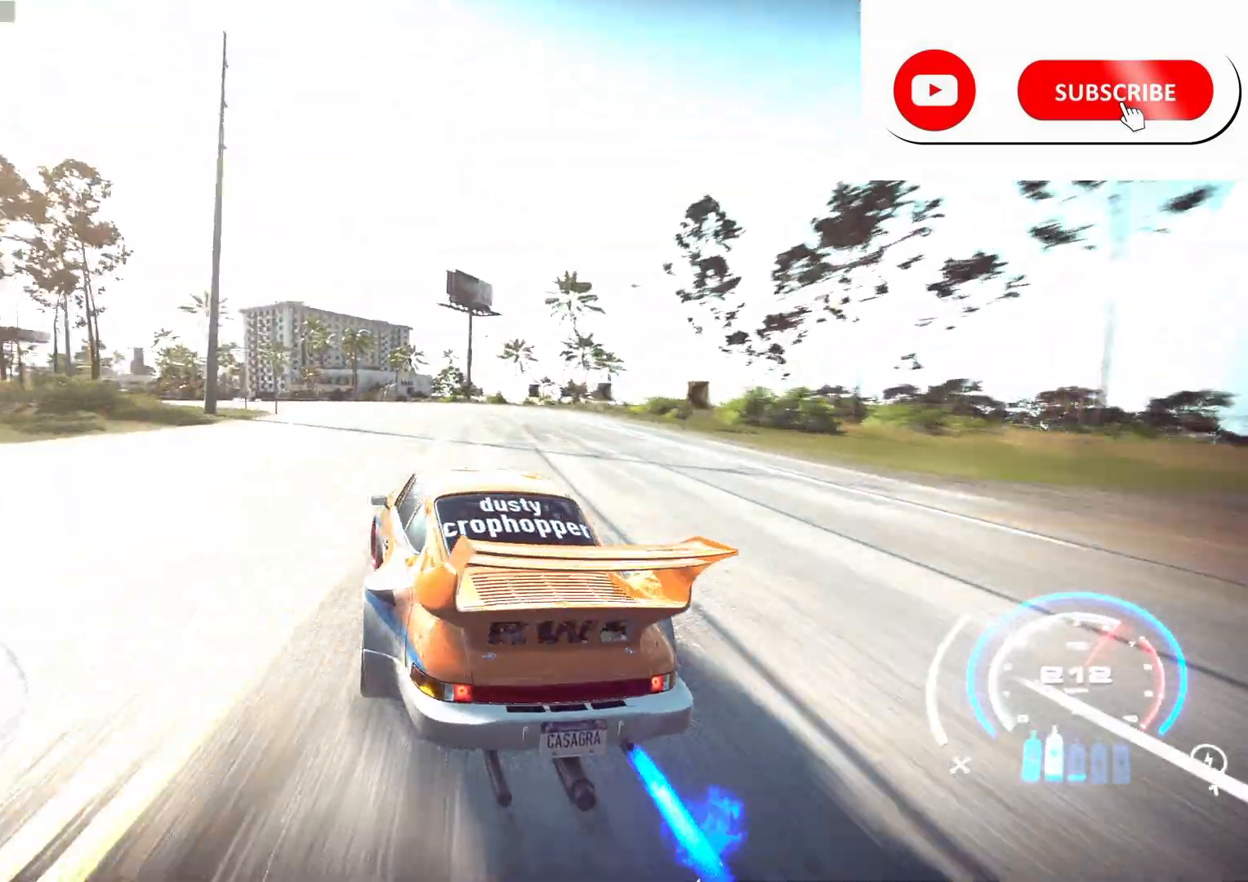
{"buttons": ["R2"], "left_stick": "left", "right_stick": "center", "events": []}
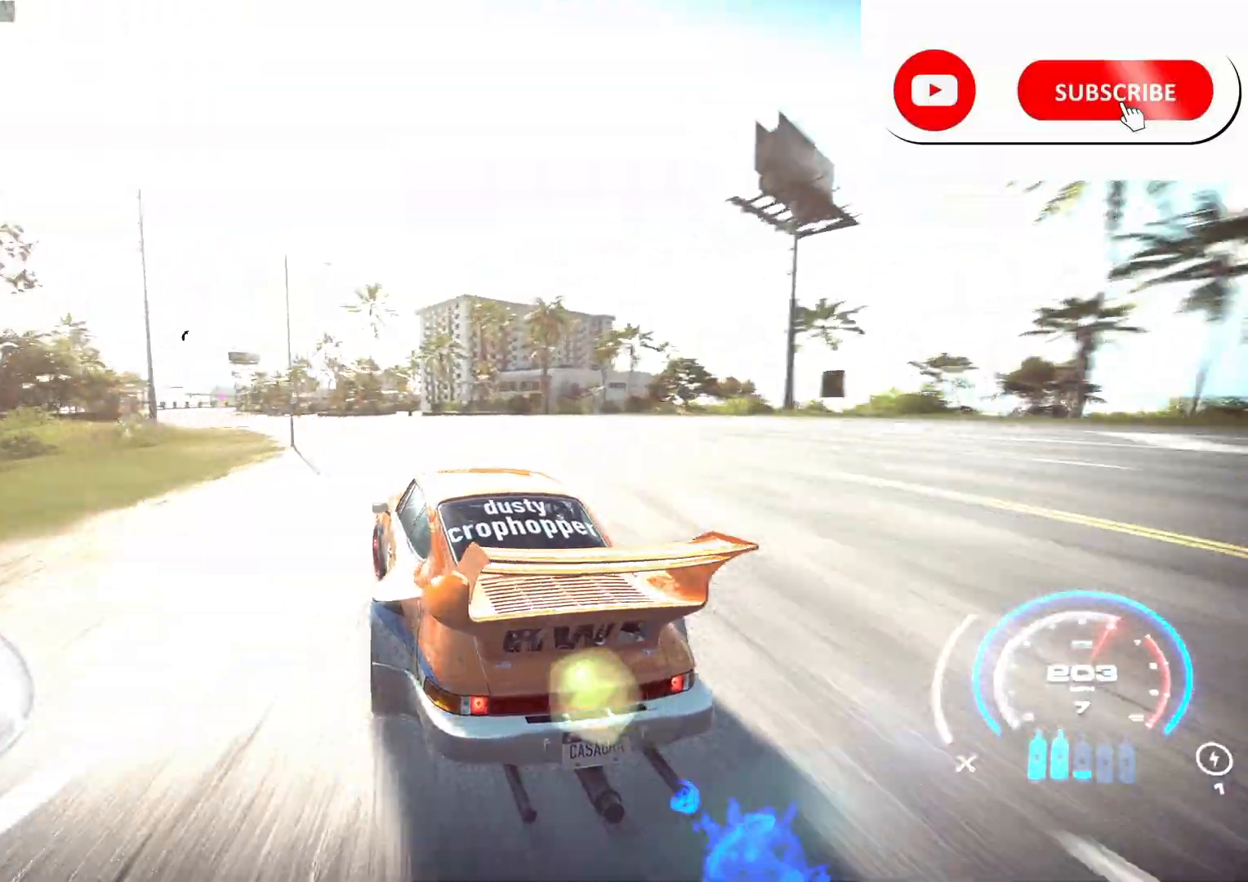
{"buttons": ["R2"], "left_stick": "left", "right_stick": "center", "events": []}